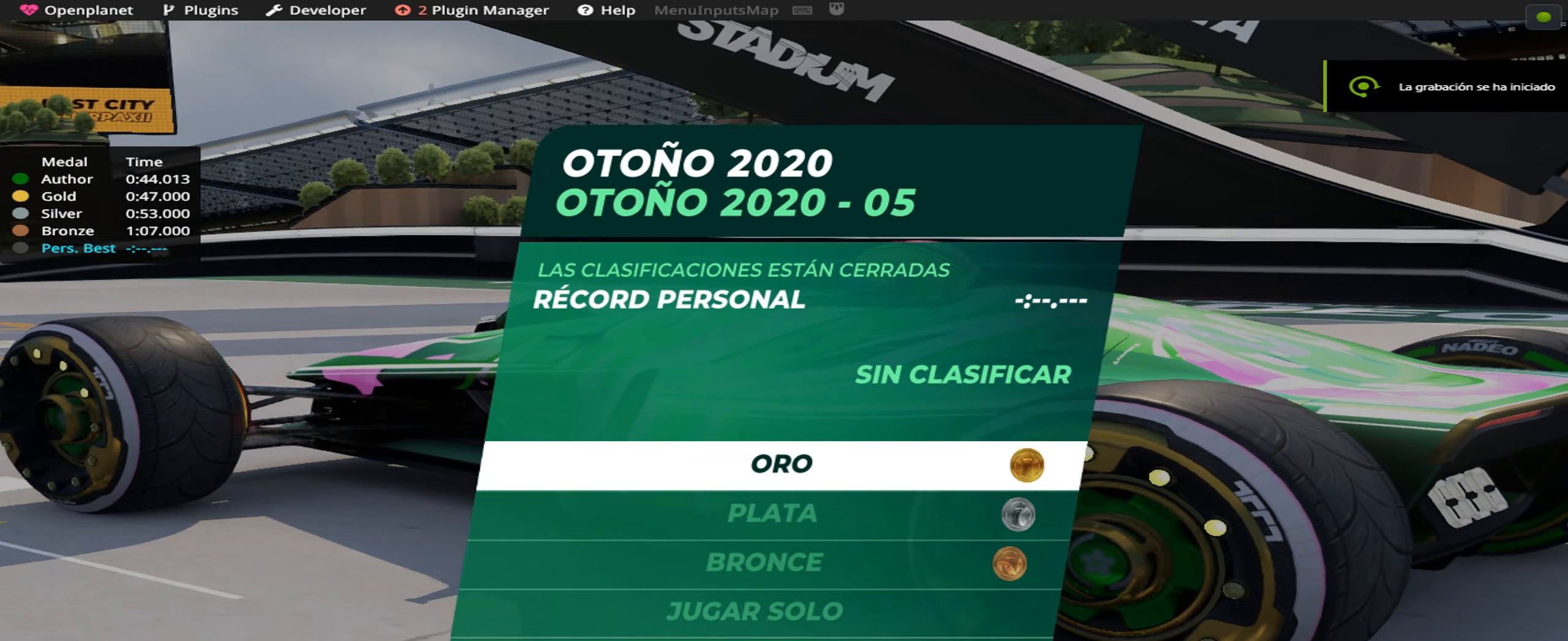
Gameplay with keyboard; each line is a JSON object with the keys held at the frame after it. "events" lists presses ("down") and releases ("up") of "down", "left", "right" and "up" between this image and that frame as [ms after this image, input, new state], when the widget could be followed in between. No other keys are recorded. Mouse input is not recorded.
{"keys": [], "events": []}
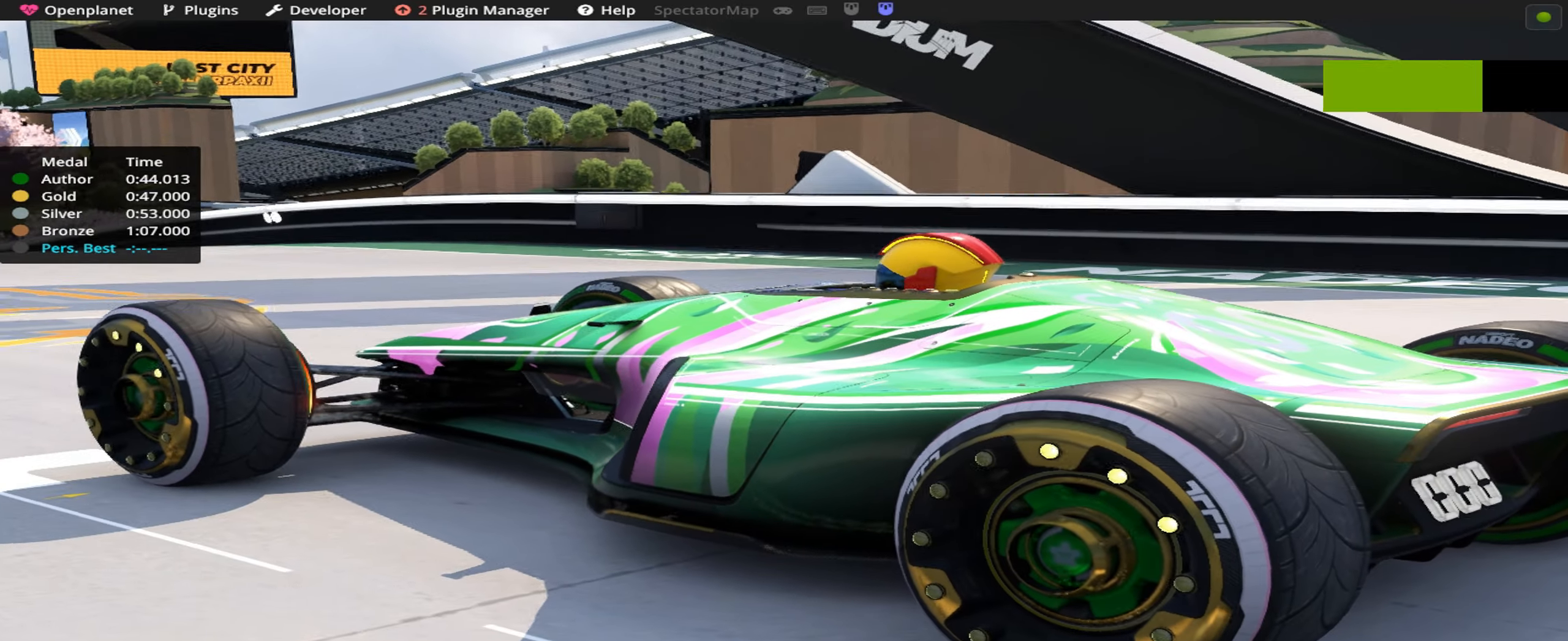
{"keys": [], "events": []}
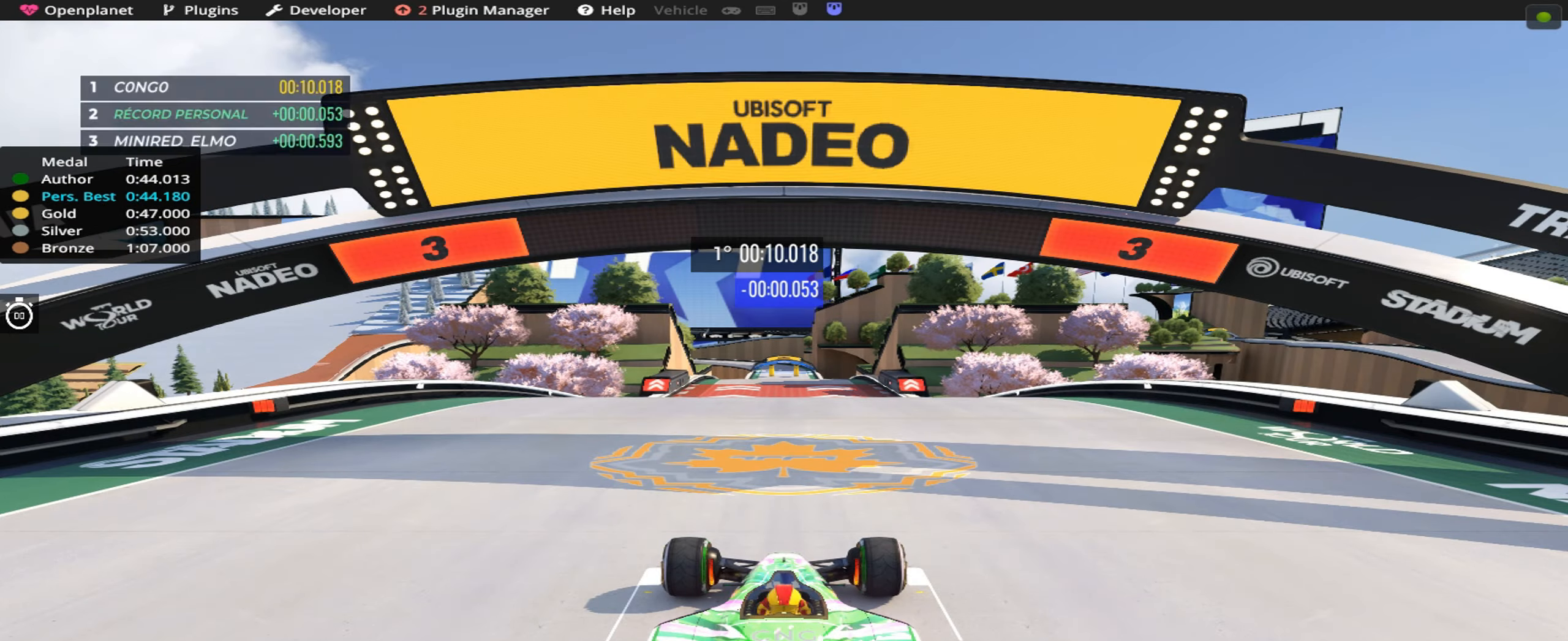
{"keys": [], "events": []}
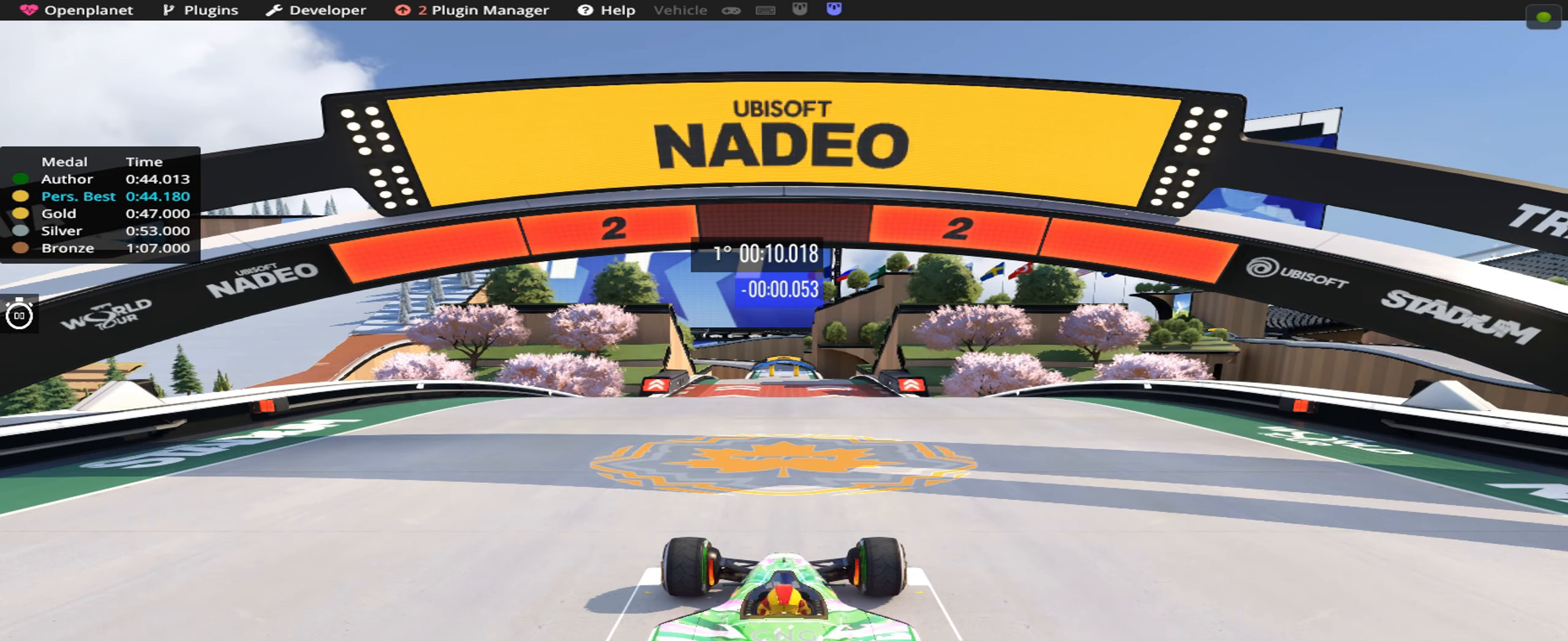
{"keys": [], "events": []}
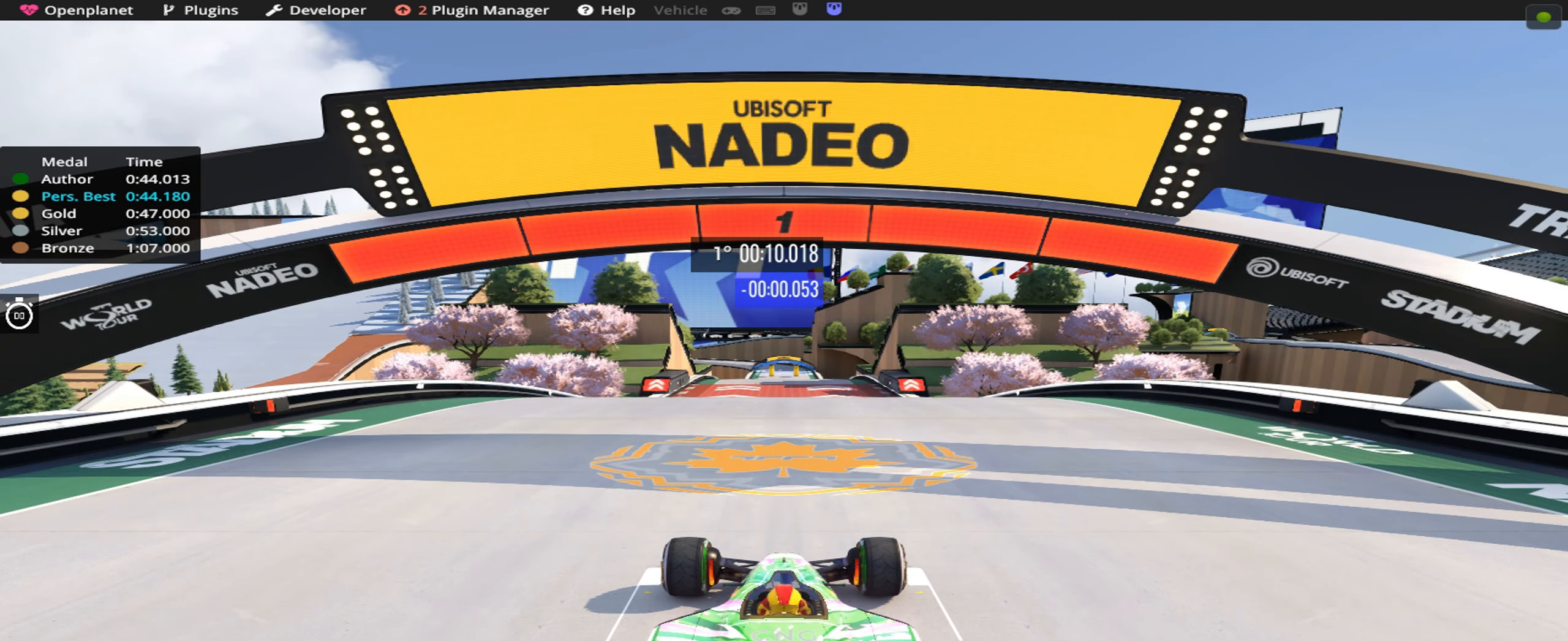
{"keys": ["up"], "events": [[317, "up", "down"]]}
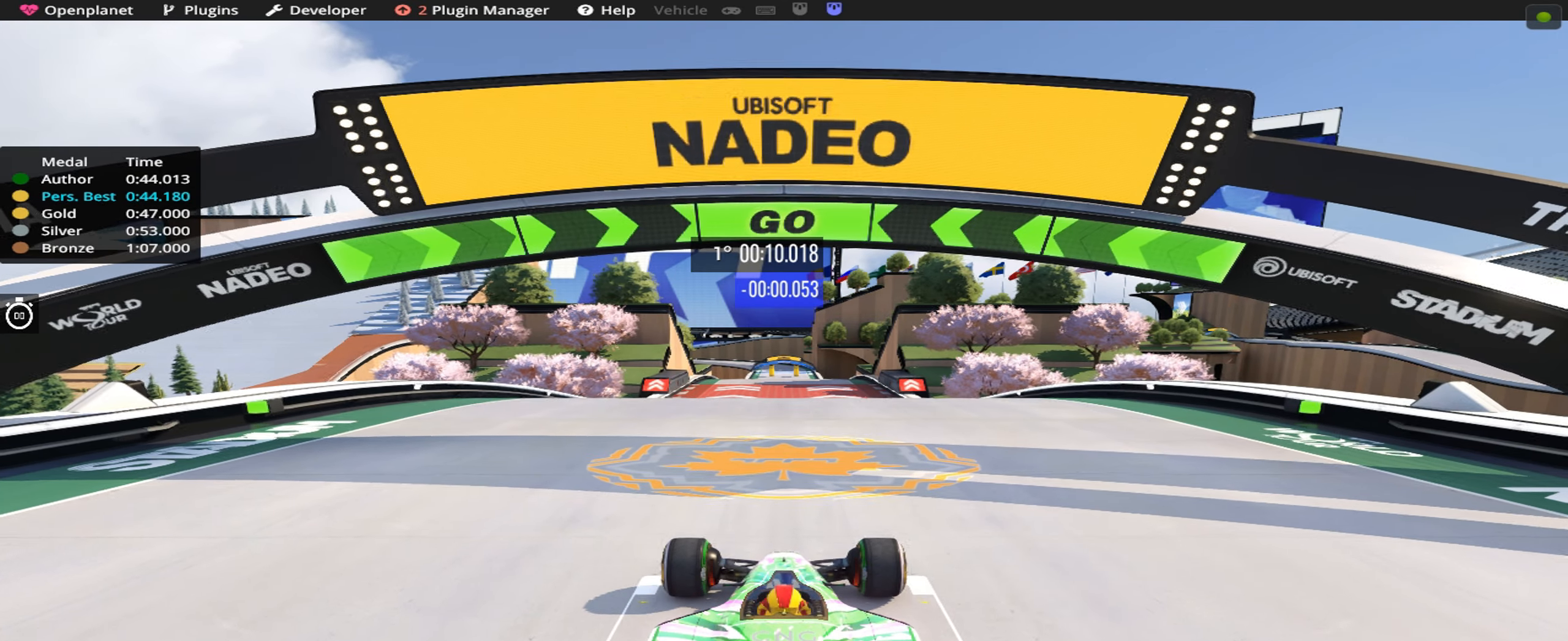
{"keys": ["up"], "events": []}
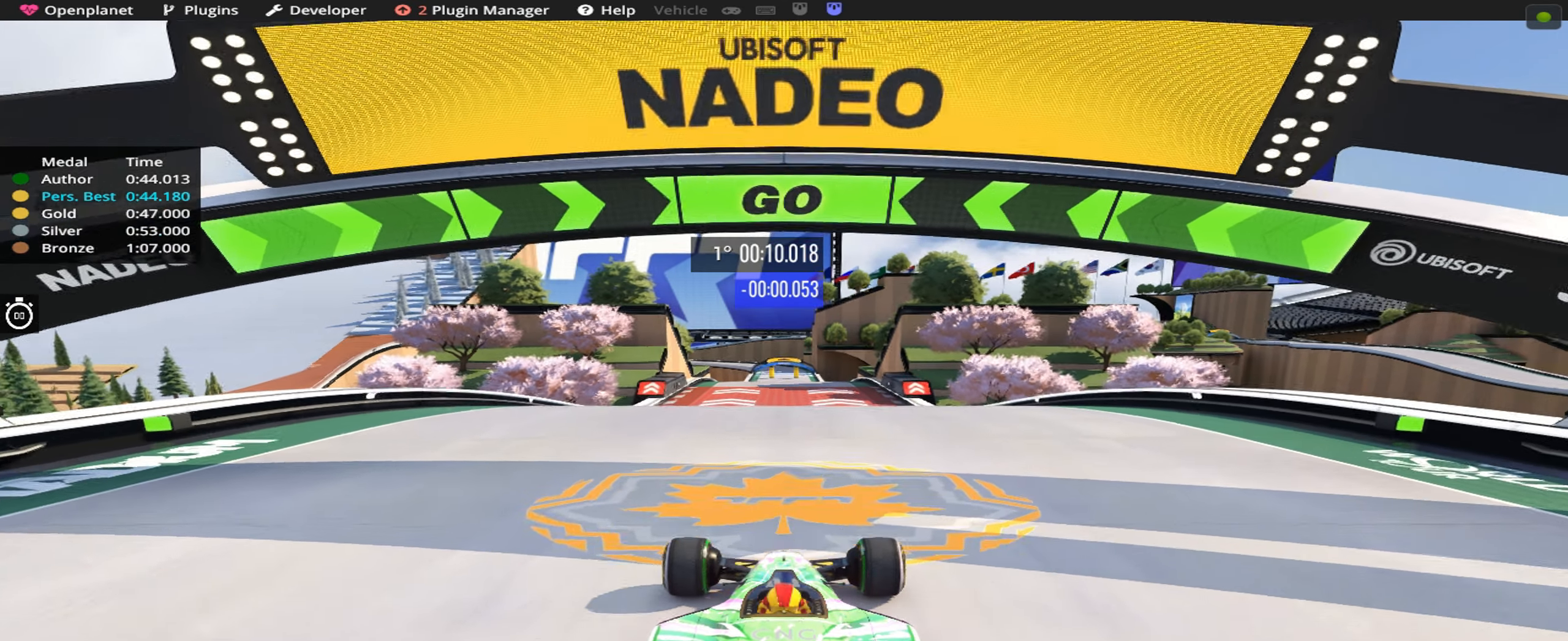
{"keys": ["up"], "events": []}
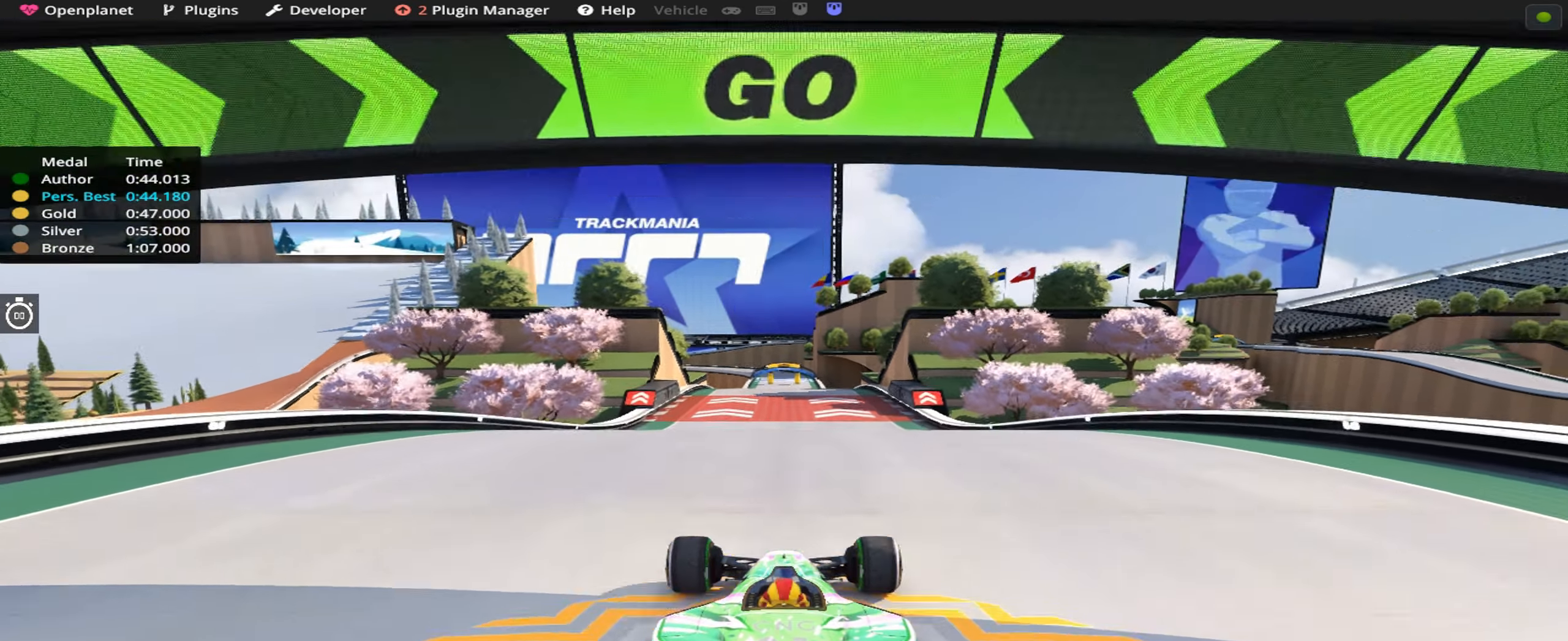
{"keys": ["up"], "events": []}
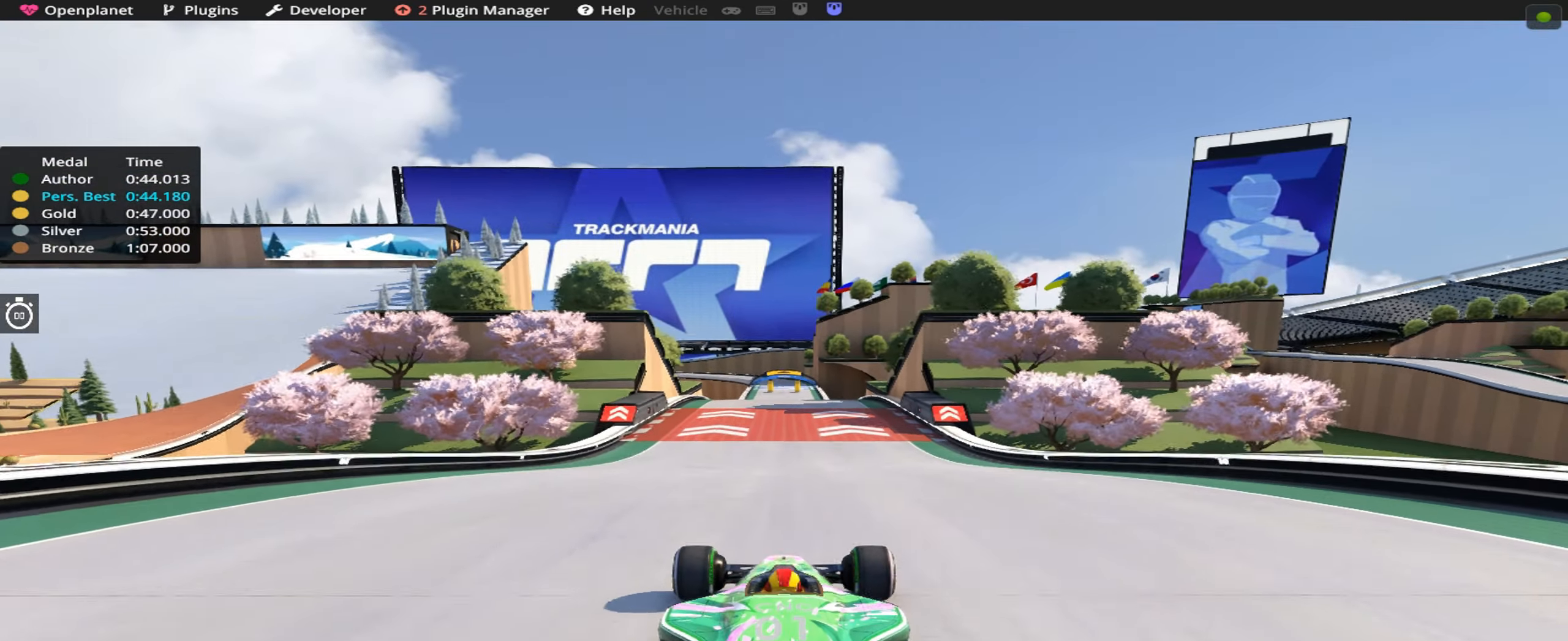
{"keys": ["up"], "events": []}
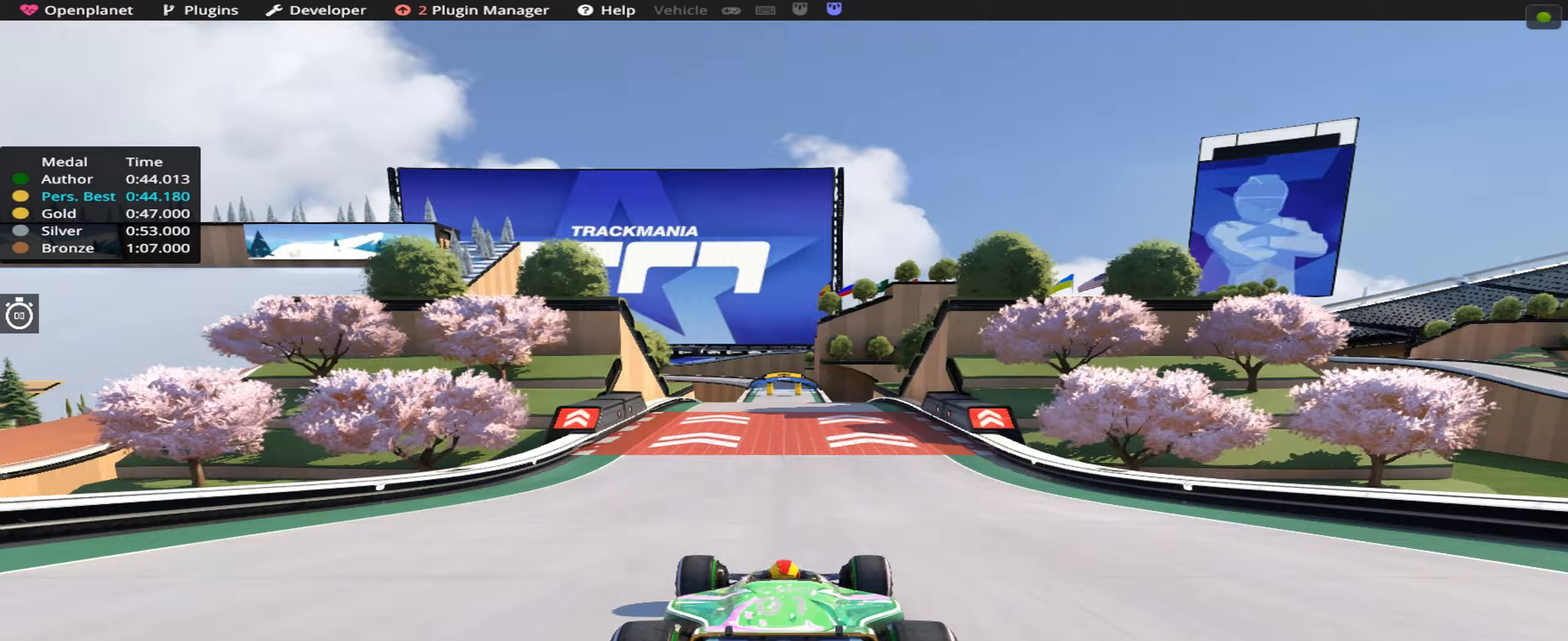
{"keys": ["up"], "events": []}
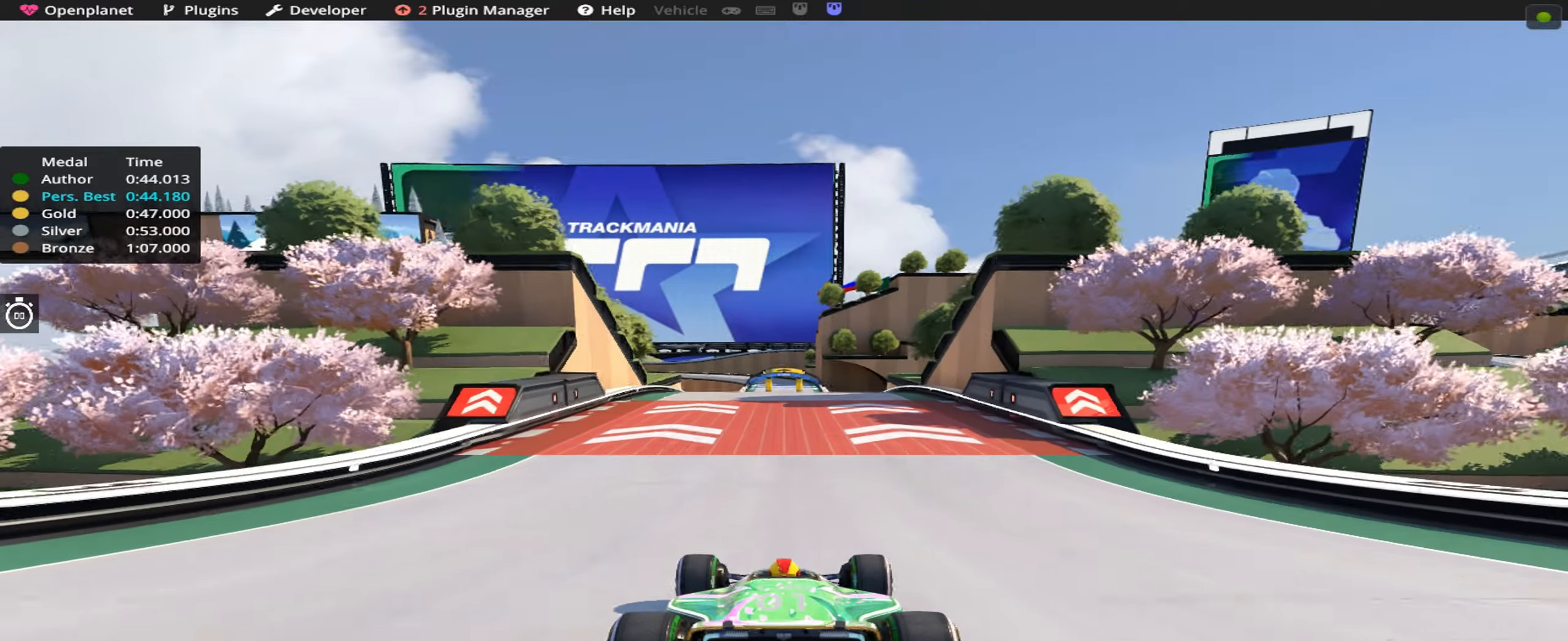
{"keys": ["up"], "events": []}
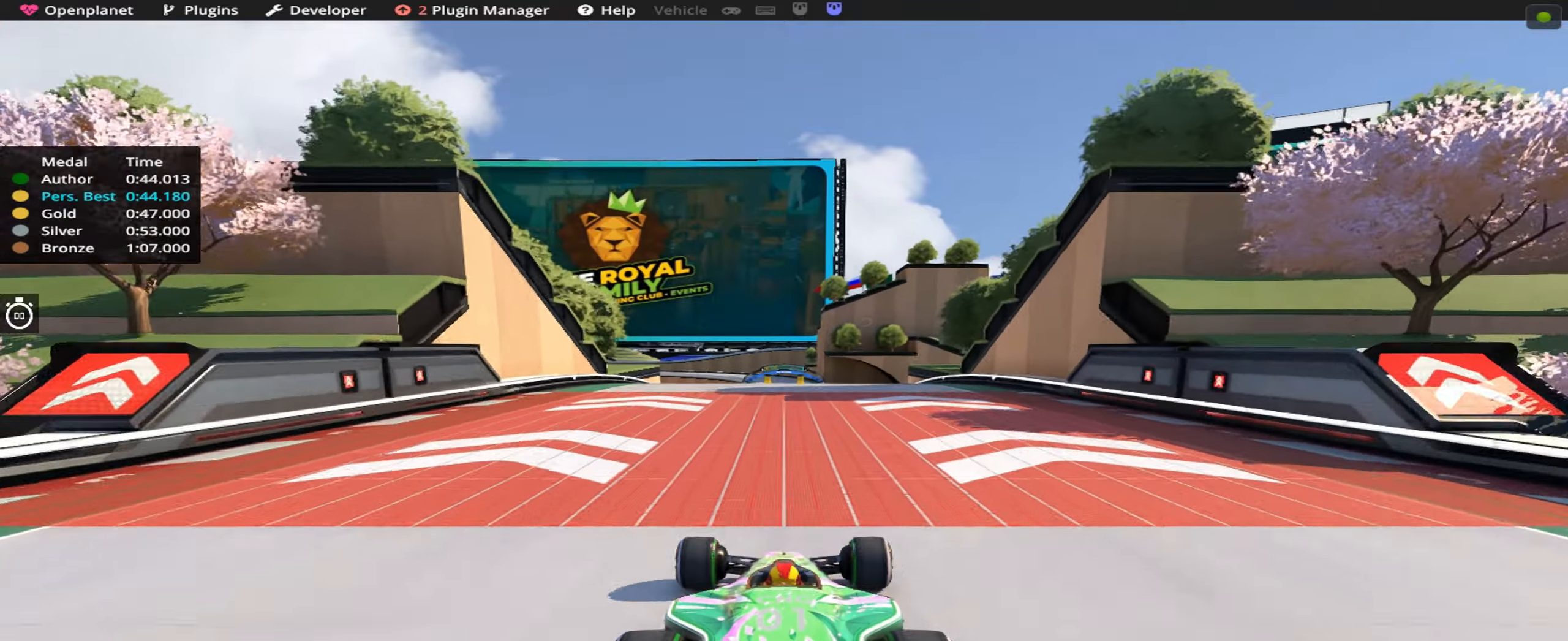
{"keys": ["up"], "events": []}
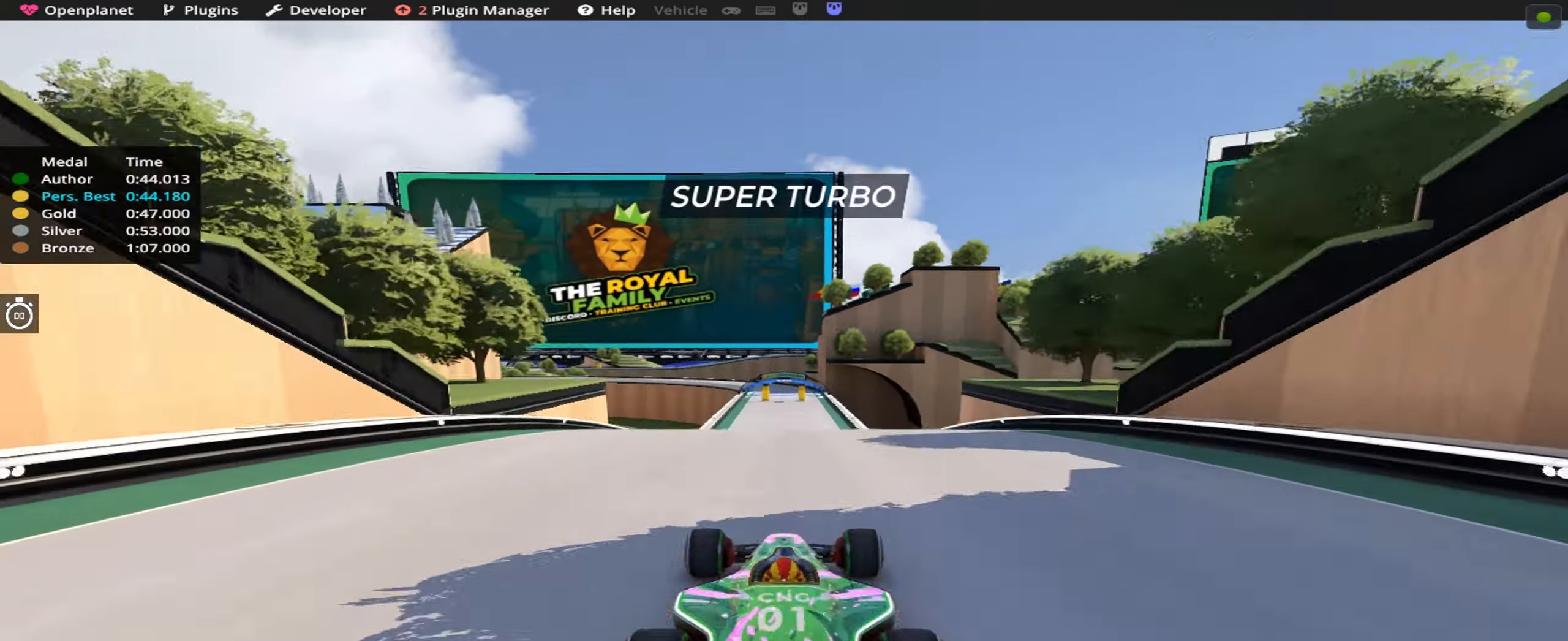
{"keys": ["up"], "events": []}
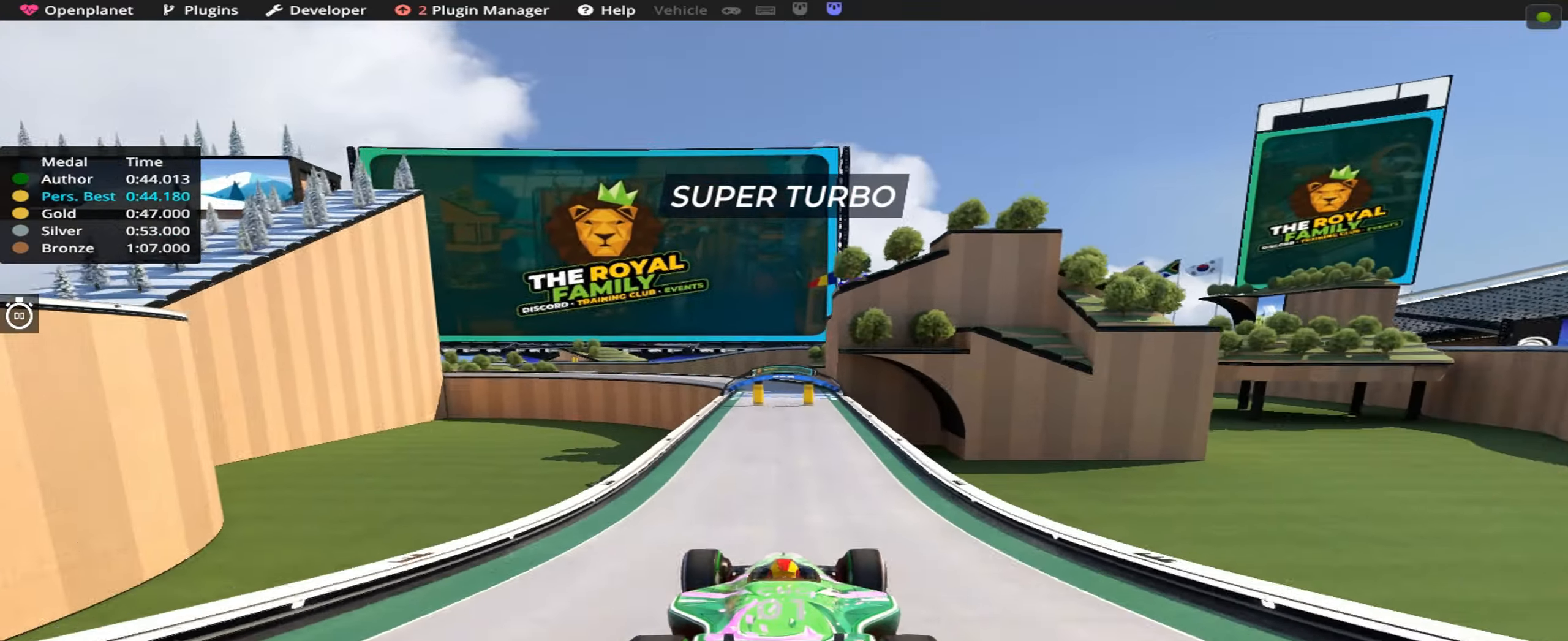
{"keys": ["up"], "events": []}
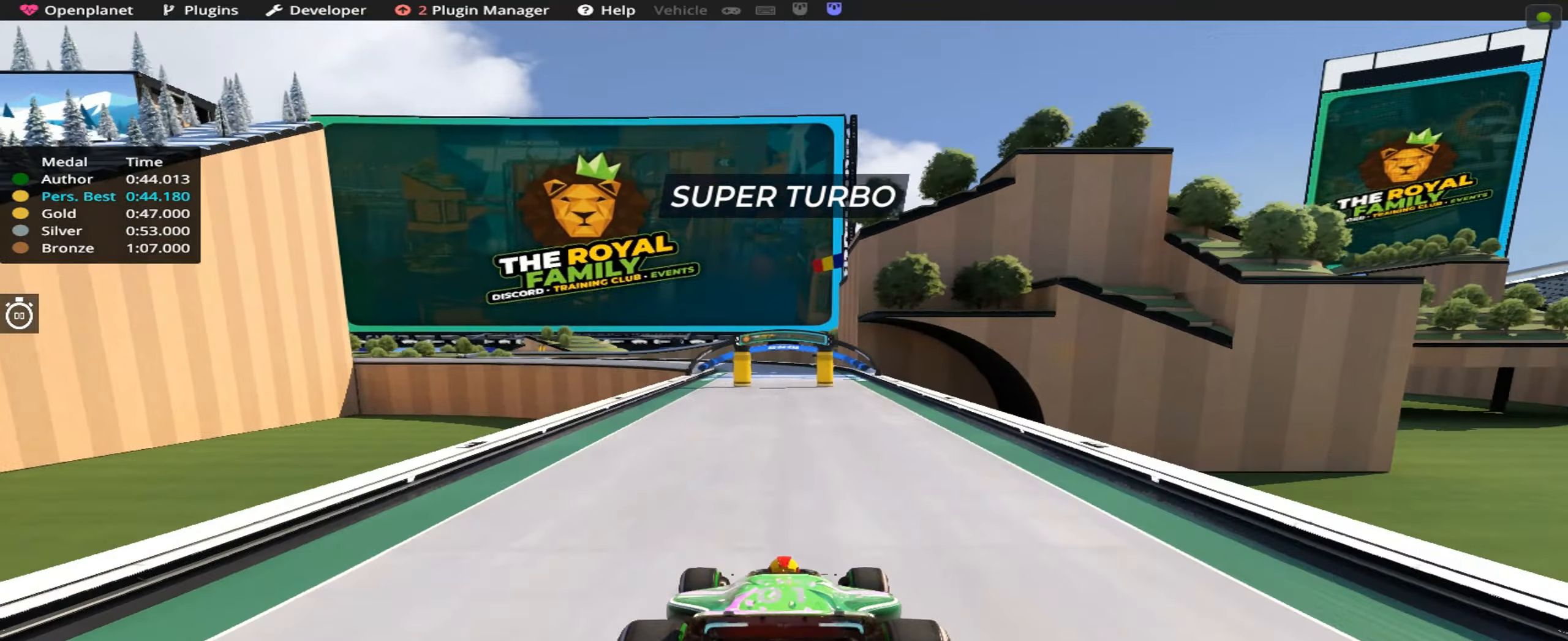
{"keys": ["up"], "events": []}
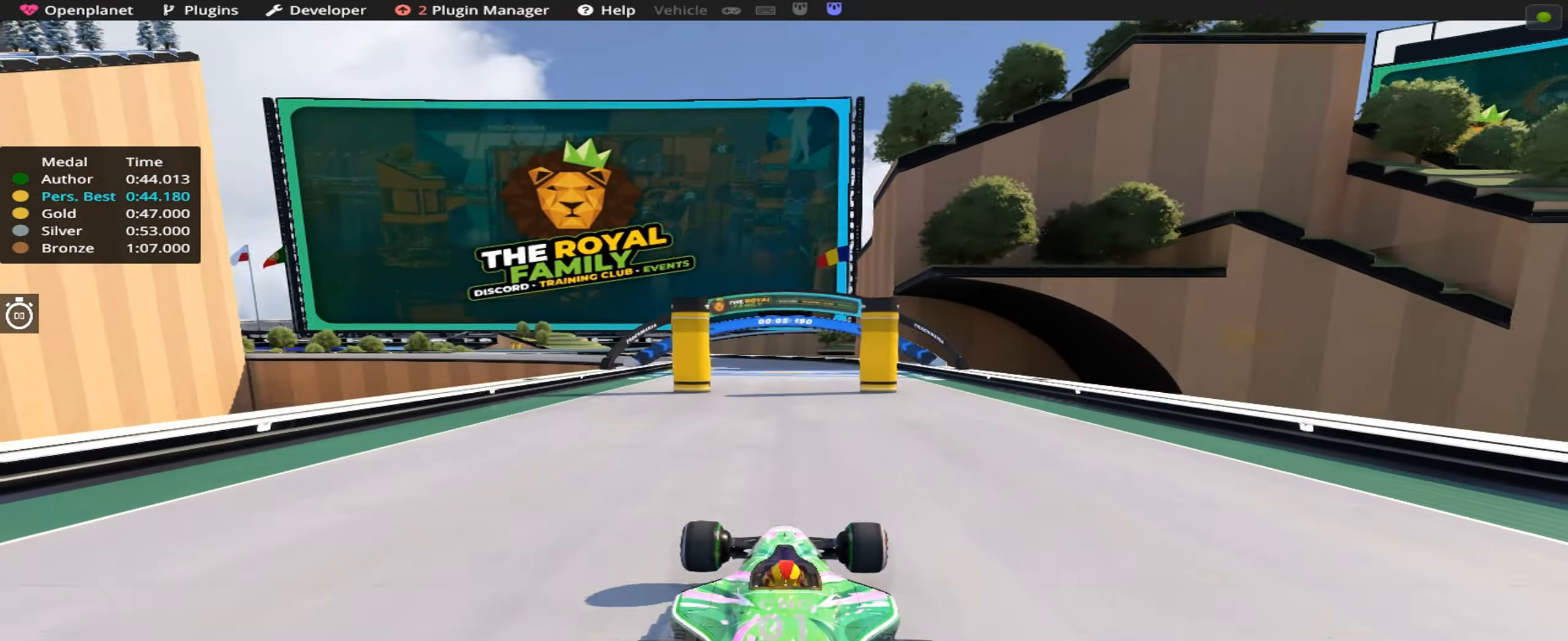
{"keys": ["left", "up"], "events": [[17, "right", "down"], [67, "right", "up"], [333, "left", "down"]]}
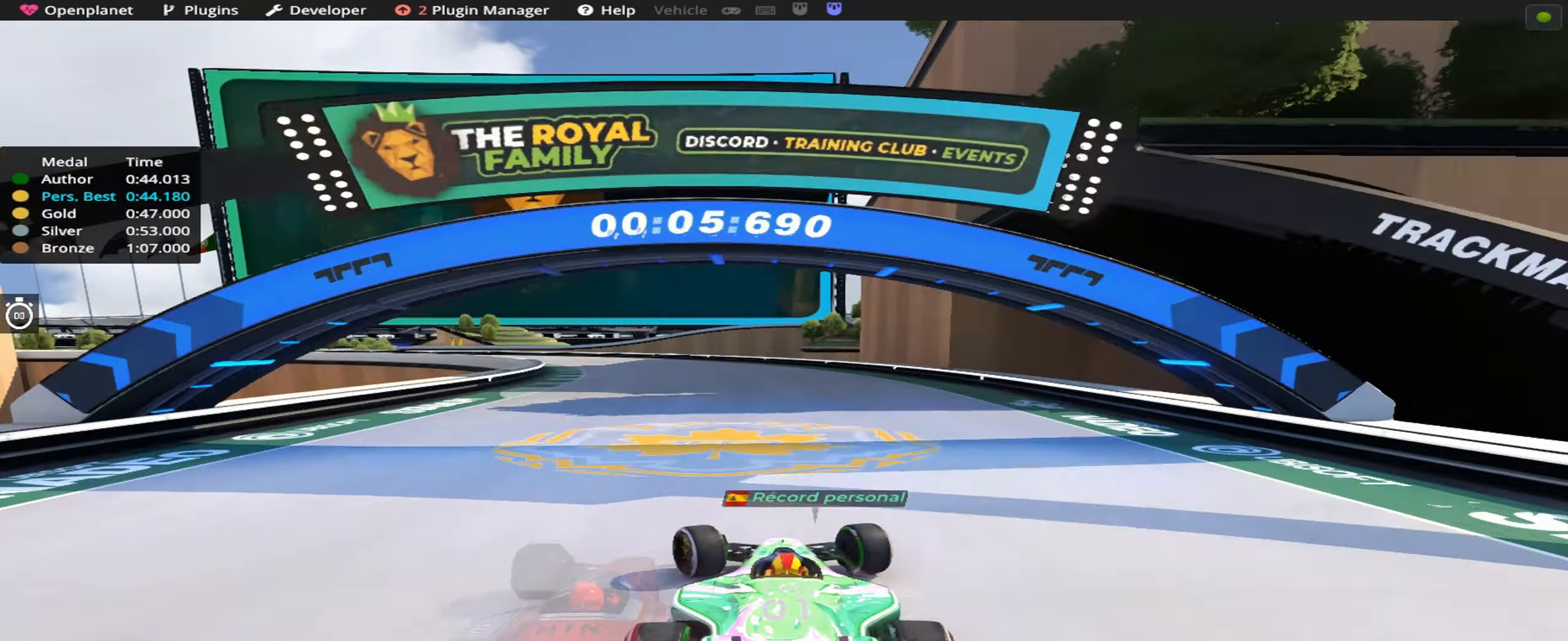
{"keys": ["left", "up"], "events": [[300, "left", "up"], [383, "left", "down"]]}
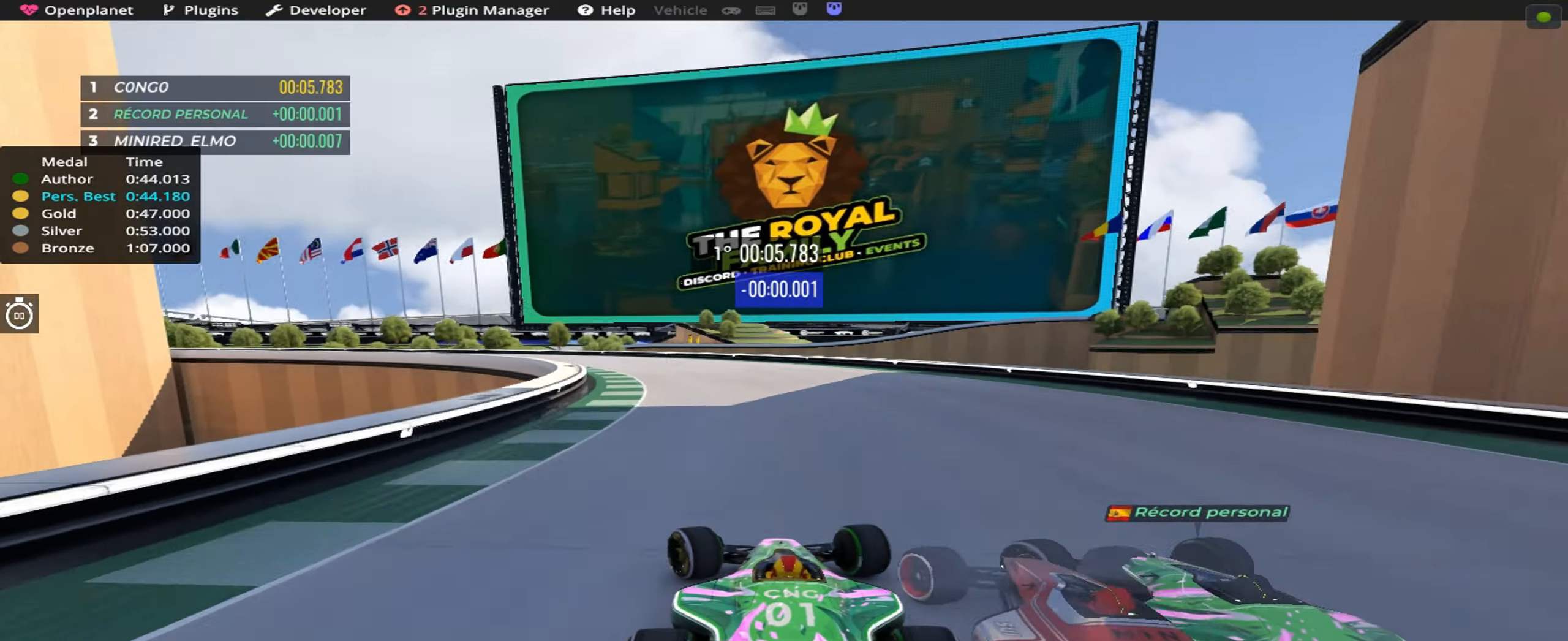
{"keys": ["left", "up"], "events": []}
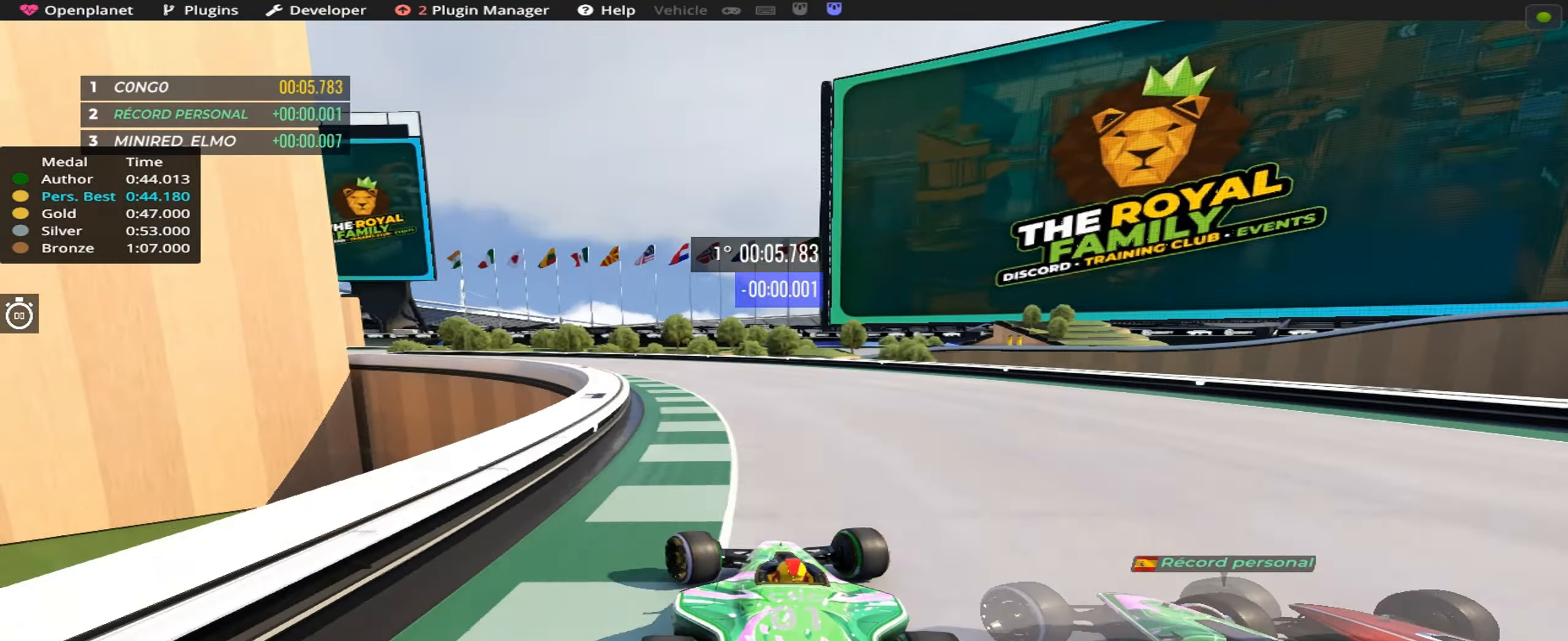
{"keys": ["left", "up"], "events": []}
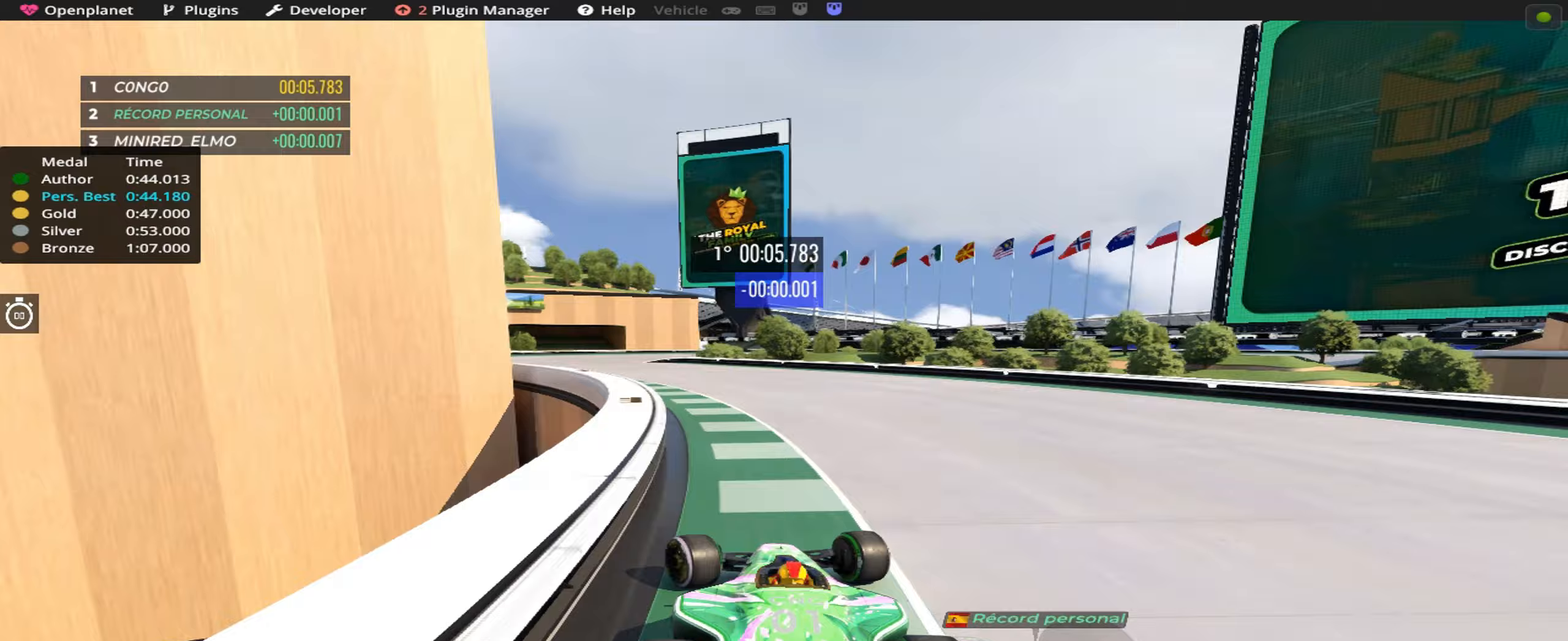
{"keys": ["left", "up"], "events": []}
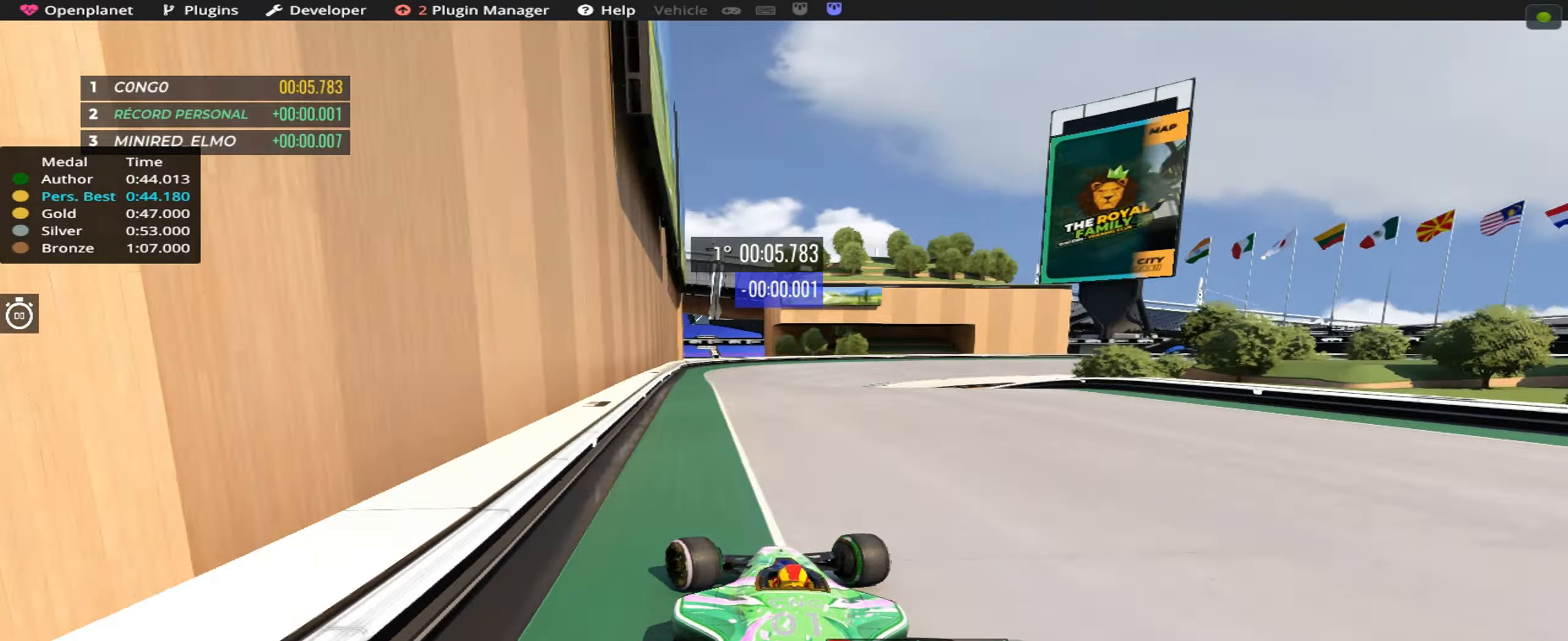
{"keys": ["right", "up"], "events": [[67, "left", "up"], [117, "right", "down"], [350, "right", "up"], [500, "right", "down"]]}
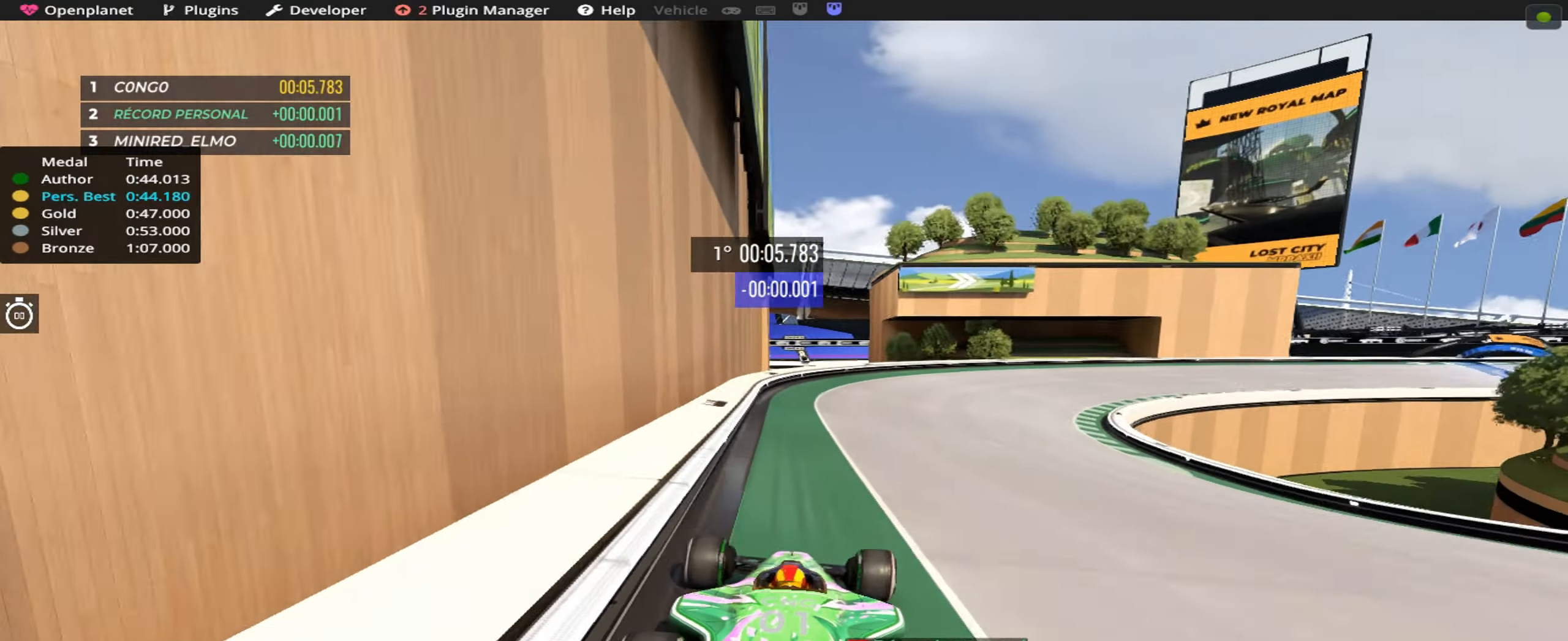
{"keys": ["right"], "events": [[450, "up", "up"]]}
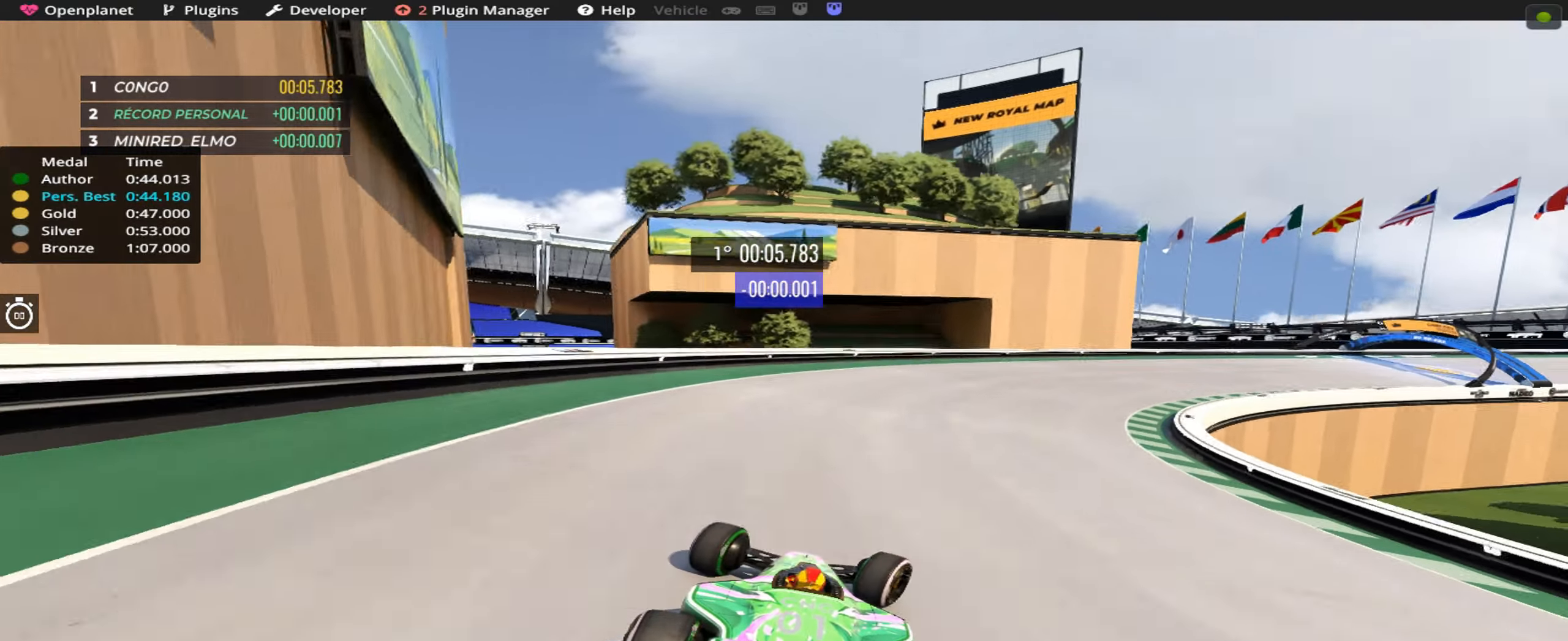
{"keys": ["right", "up"], "events": [[283, "up", "down"]]}
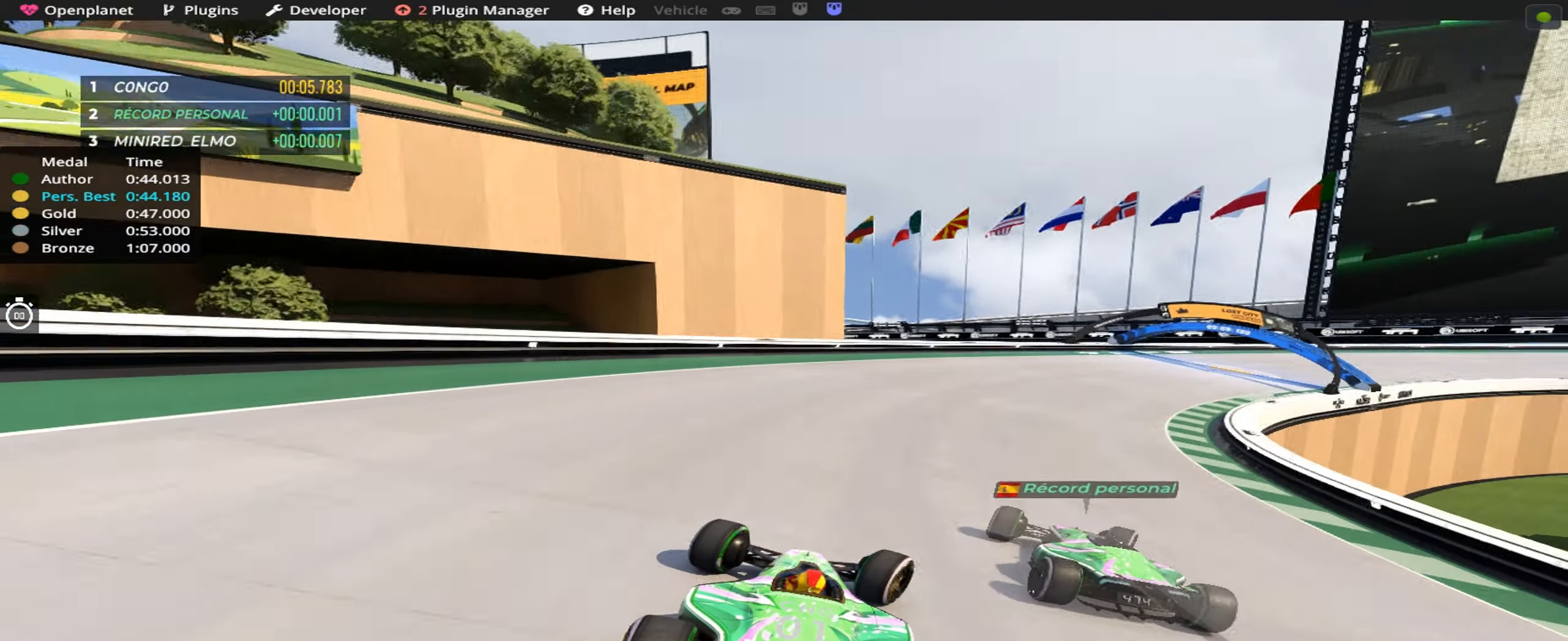
{"keys": ["right", "up"], "events": []}
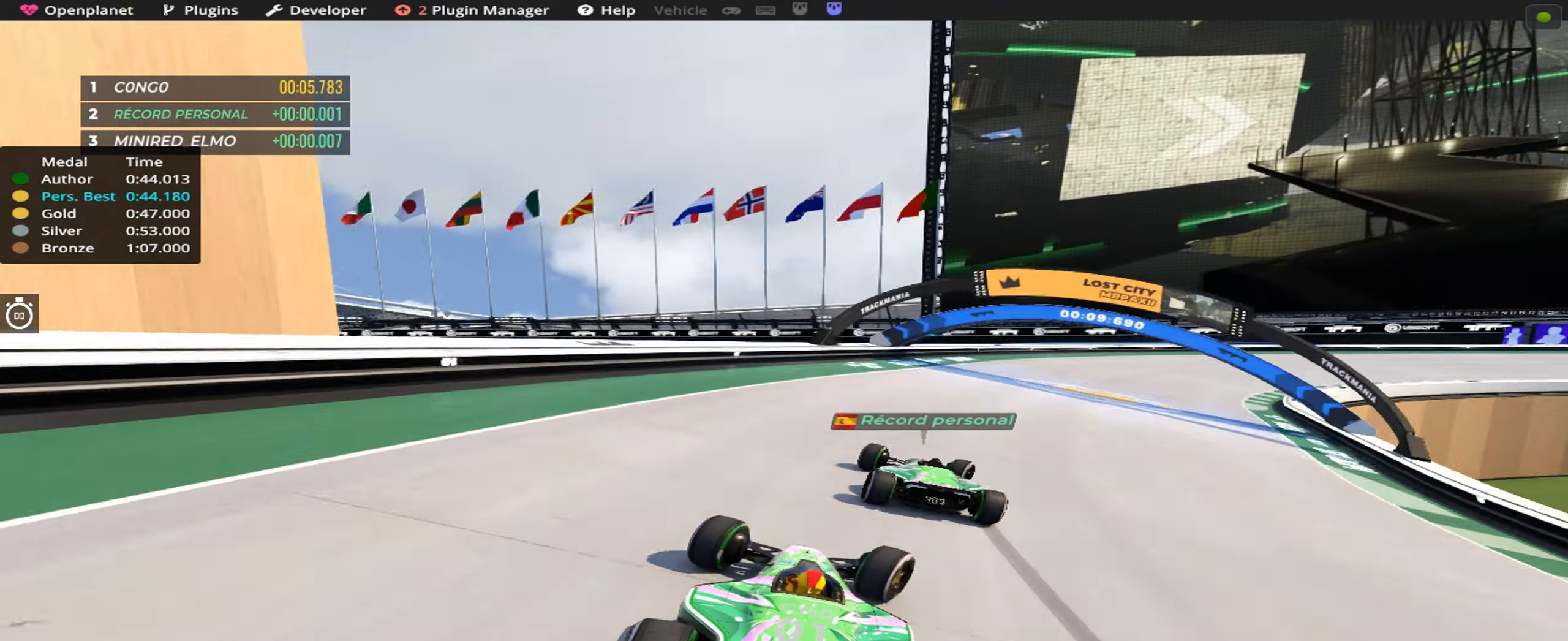
{"keys": ["right", "up"], "events": [[250, "up", "up"], [417, "up", "down"]]}